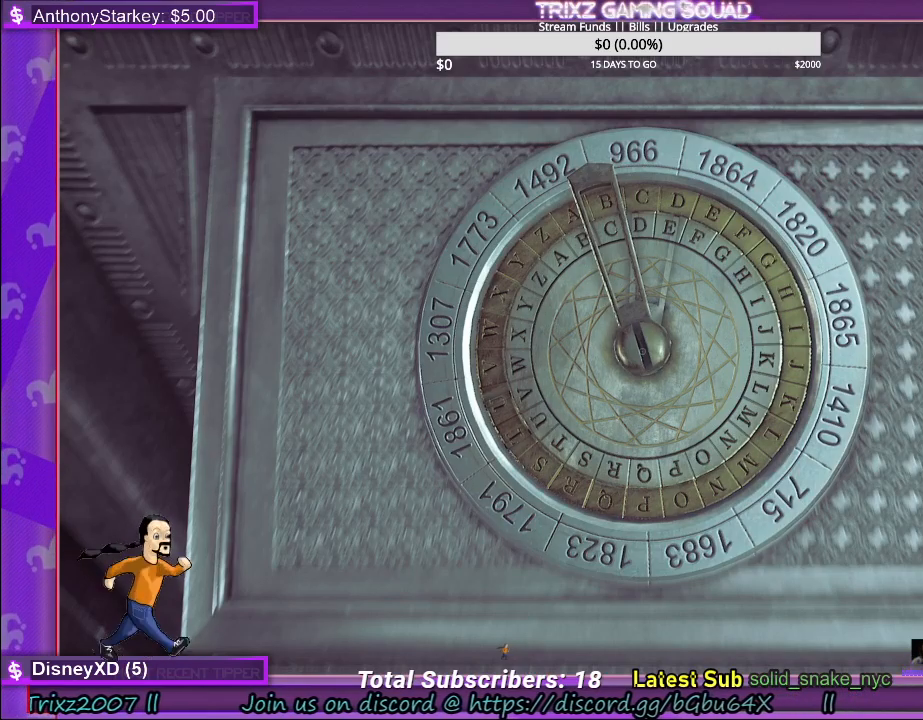
Gameplay with keyboard and mouse; each line is a JSON object with the keys and mouse buttons held at the frame after it. "events" lists presses ("down") and releases ("up") of "a", "ctrl", "d", "e", "f", "q", "r", "s", "shift", "space", "tab", "w", "mouse_left", "mouse_wheel" and "mouse_right" between this image and that frame as [ms after this image, input, new state], when the widget could be followed in between. "mouse_left", "mouse_wheel", "mouse_right" = the "left", "wheel", "right" buttons of the "mouse" list. No other keys are recorded. "wheel" means that the mouse wheel is clicked or scrolled. Mouse movement is not recorded.
{"keys": ["e"], "mouse": [], "events": [[450, "e", "down"]]}
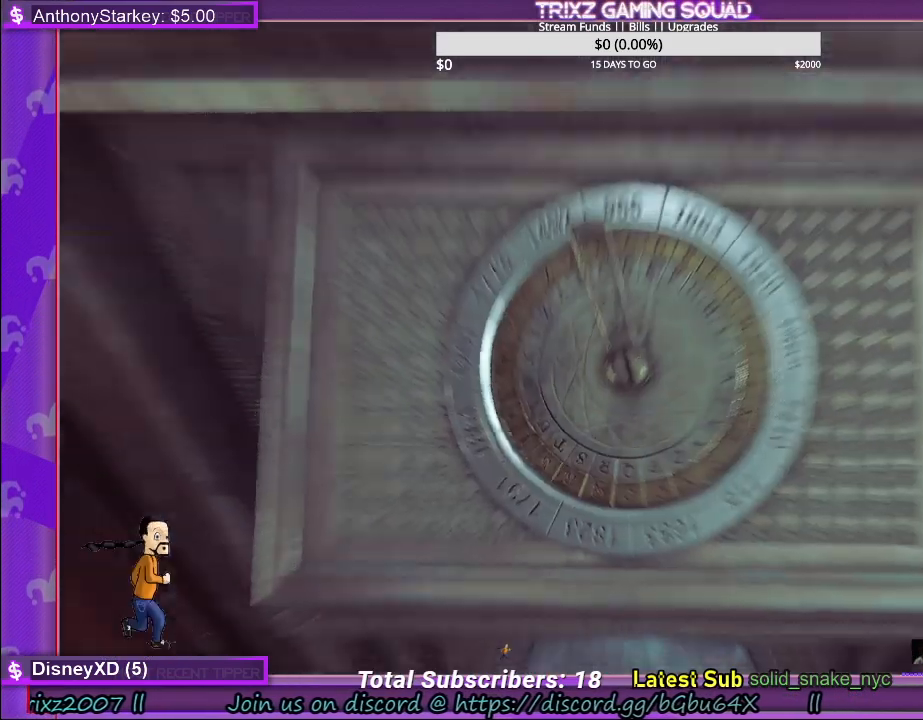
{"keys": [], "mouse": [], "events": [[17, "e", "up"]]}
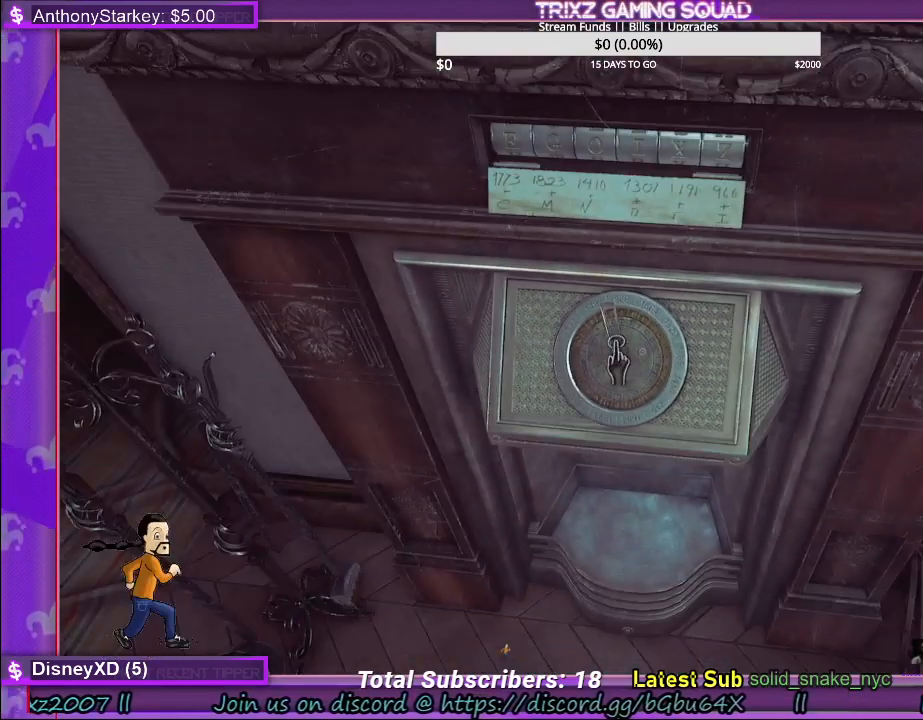
{"keys": [], "mouse": [], "events": []}
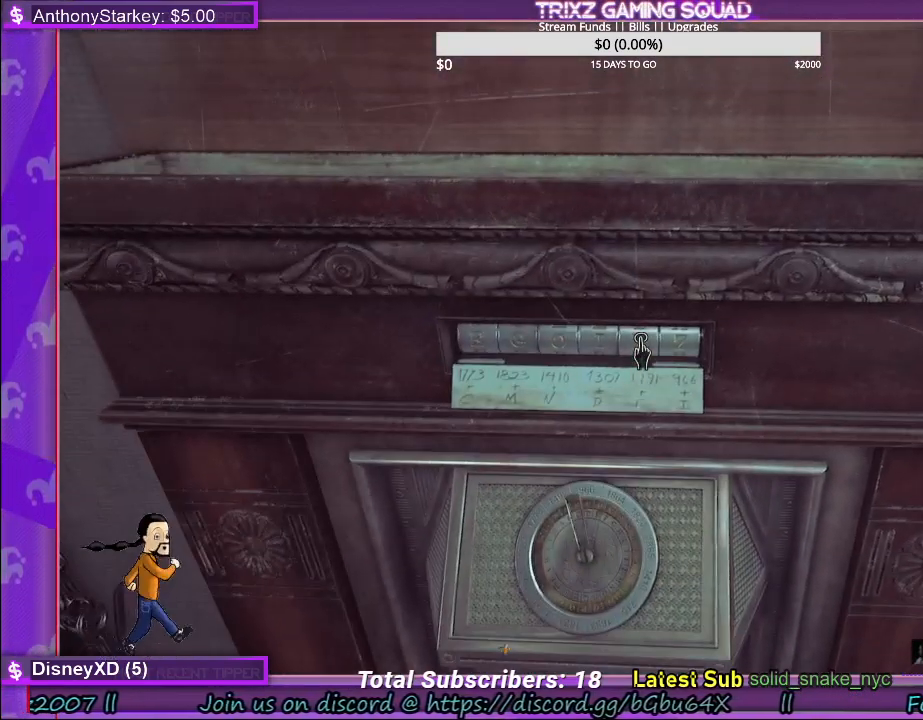
{"keys": [], "mouse": [], "events": [[67, "mouse_left", "down"], [250, "mouse_left", "up"]]}
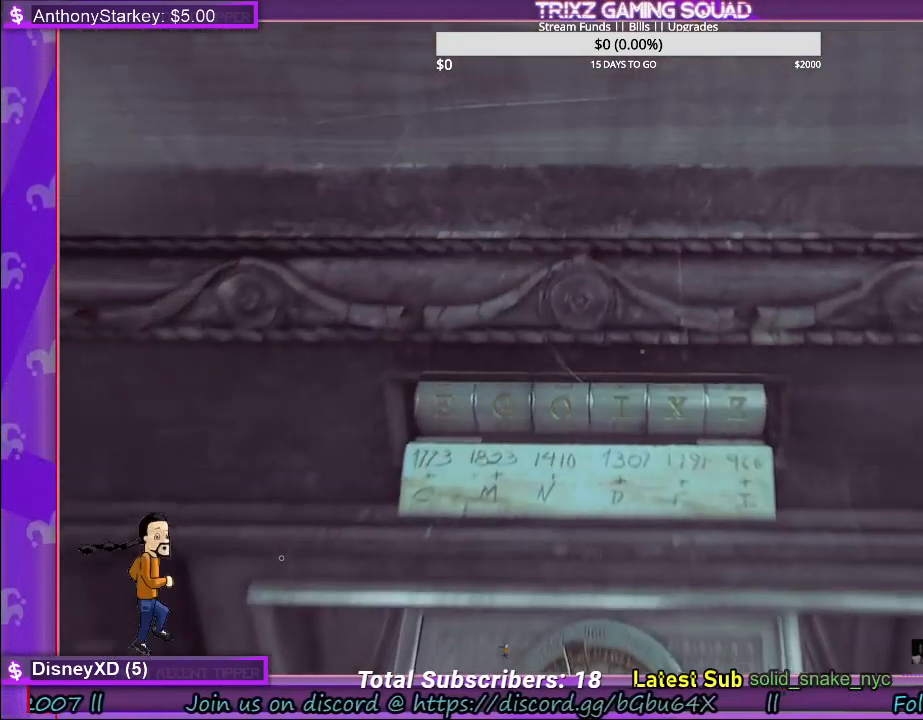
{"keys": [], "mouse": [], "events": []}
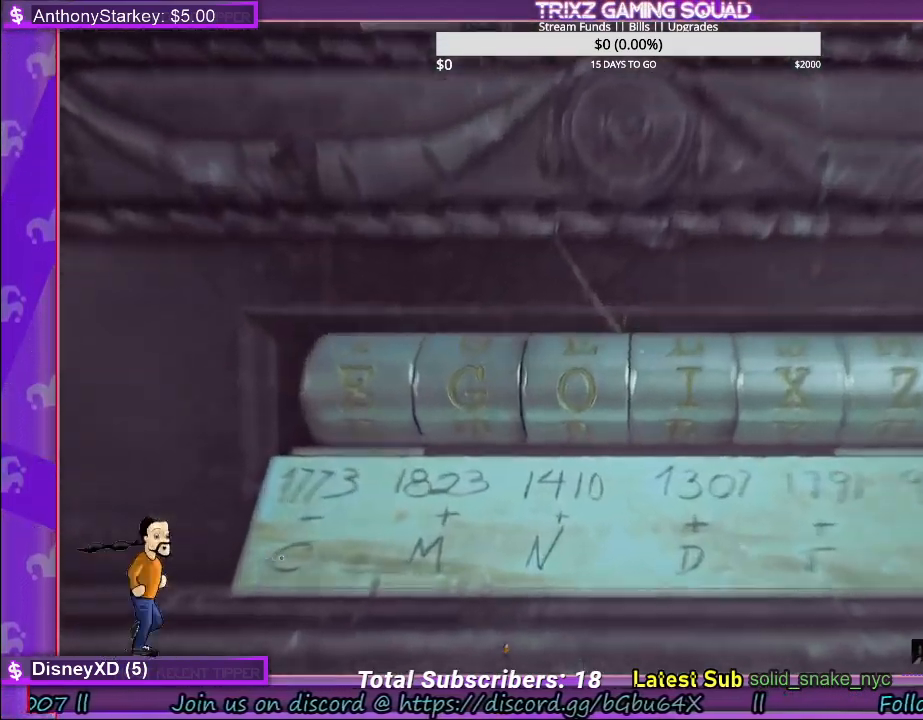
{"keys": [], "mouse": [], "events": []}
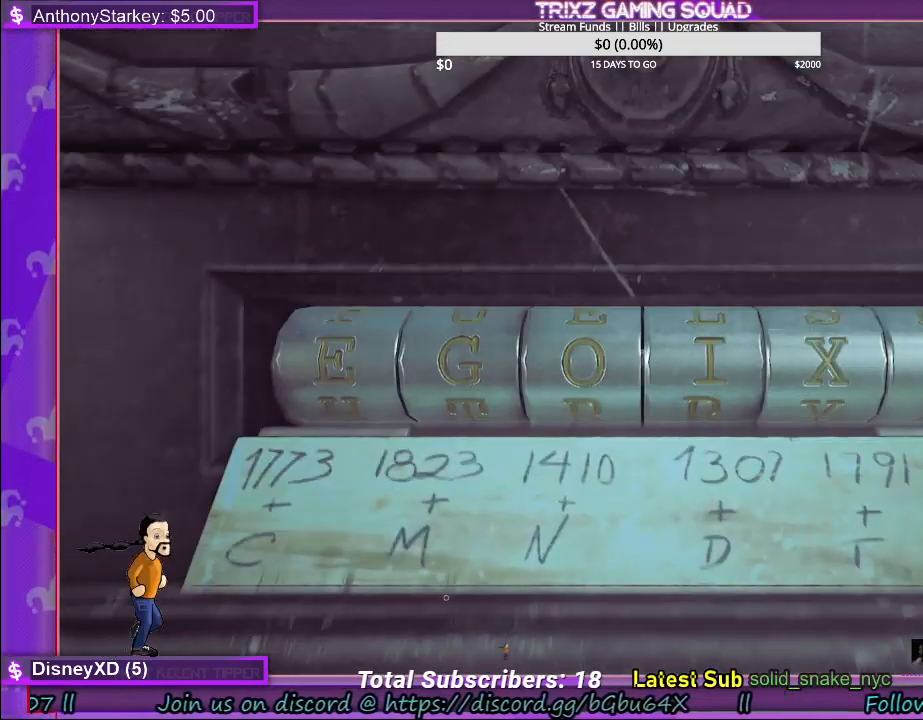
{"keys": [], "mouse": [], "events": []}
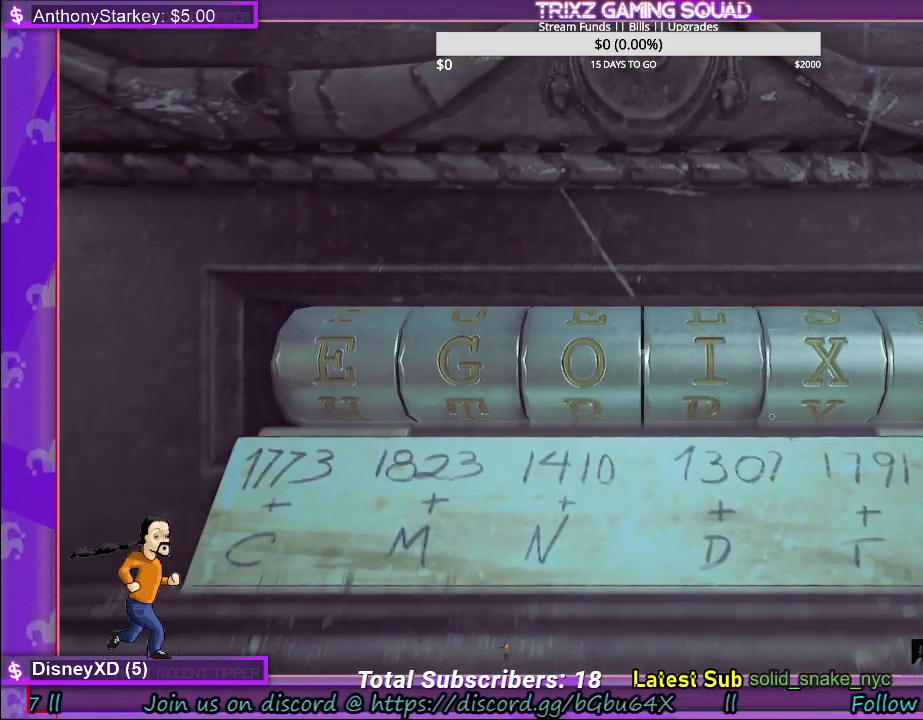
{"keys": [], "mouse": [], "events": [[250, "mouse_left", "down"], [350, "mouse_left", "up"]]}
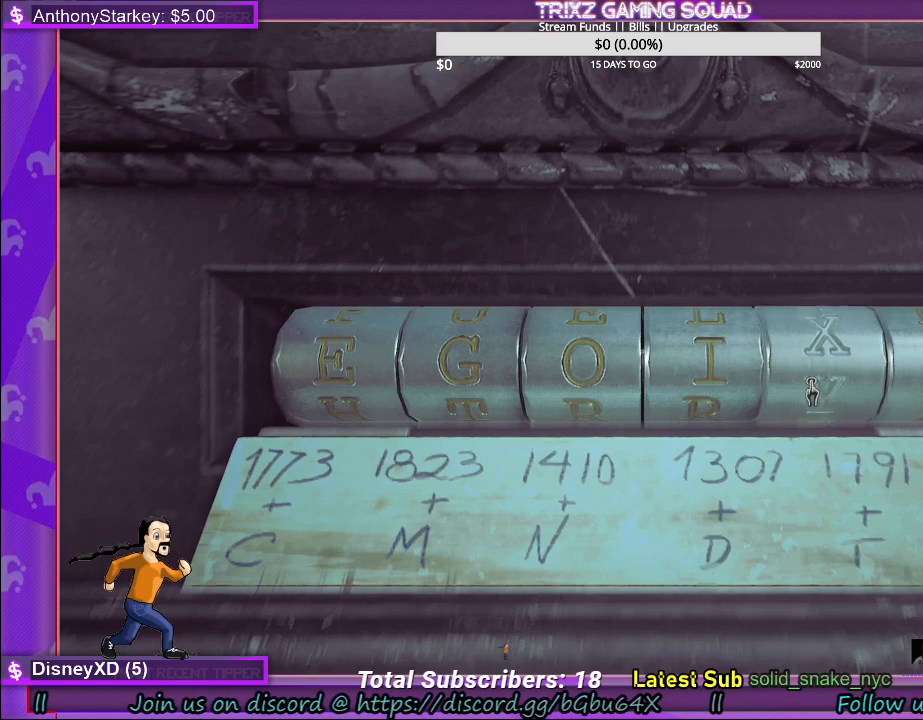
{"keys": [], "mouse": [], "events": [[300, "mouse_left", "down"], [434, "mouse_left", "up"]]}
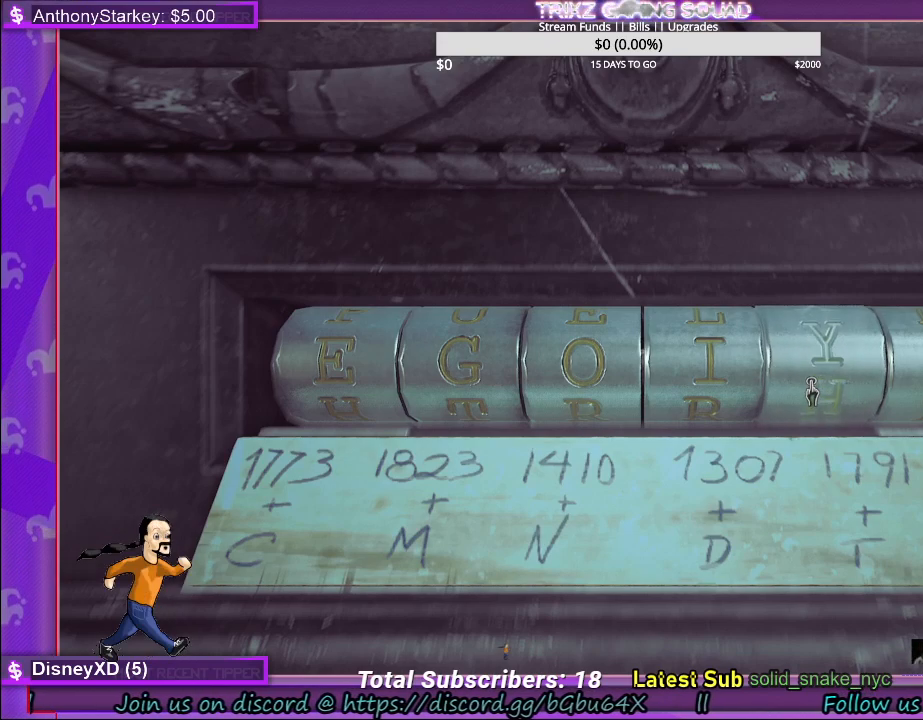
{"keys": [], "mouse": [], "events": [[284, "mouse_left", "down"], [450, "mouse_left", "up"]]}
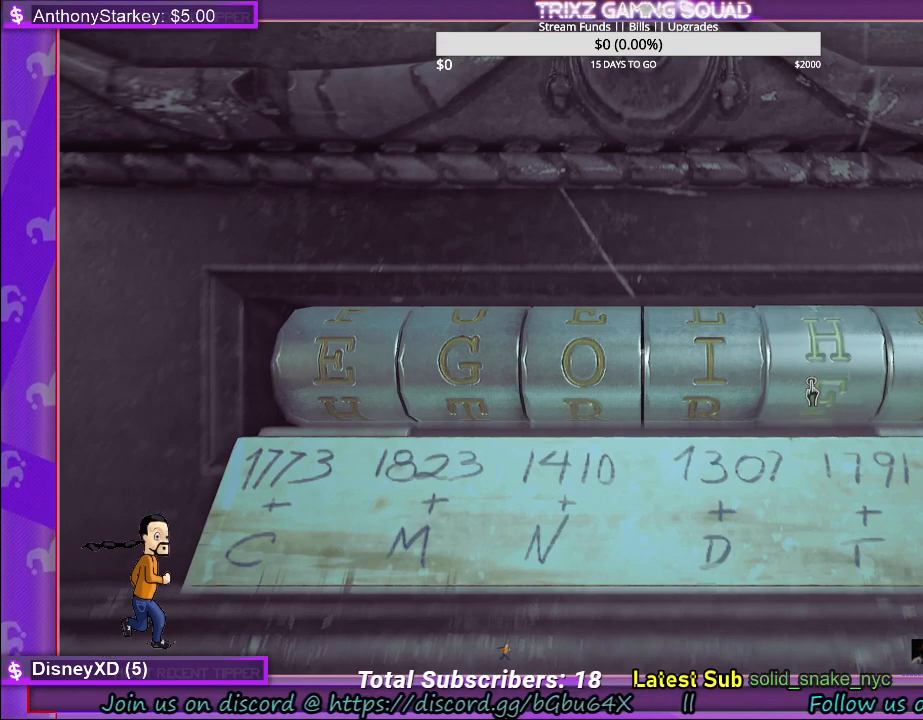
{"keys": [], "mouse": [], "events": [[117, "mouse_left", "down"], [184, "mouse_left", "up"], [434, "mouse_left", "down"], [500, "mouse_left", "up"]]}
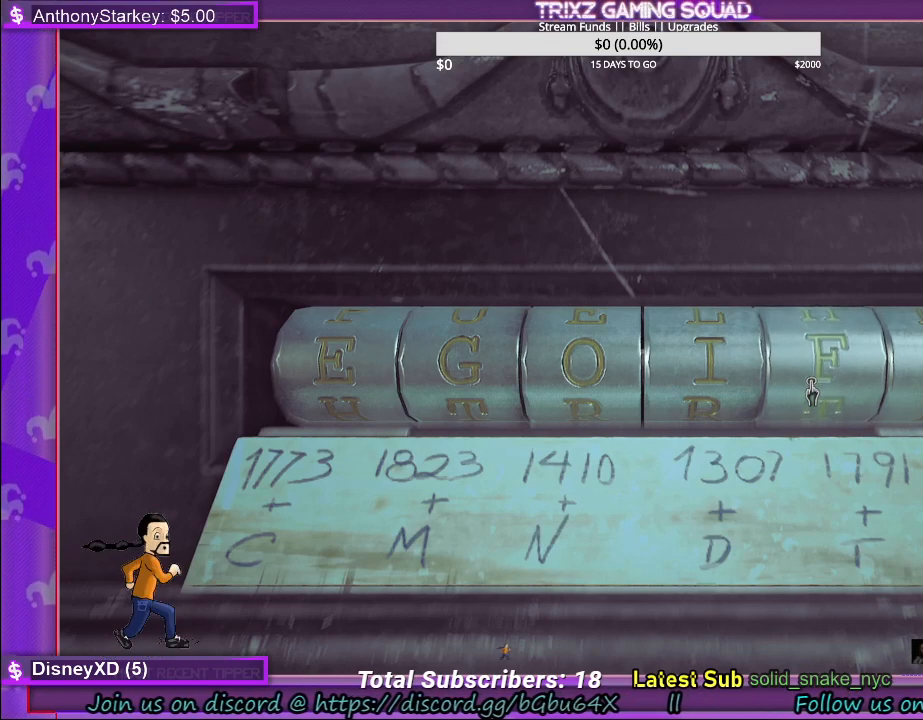
{"keys": [], "mouse": ["left"], "events": [[484, "mouse_left", "down"]]}
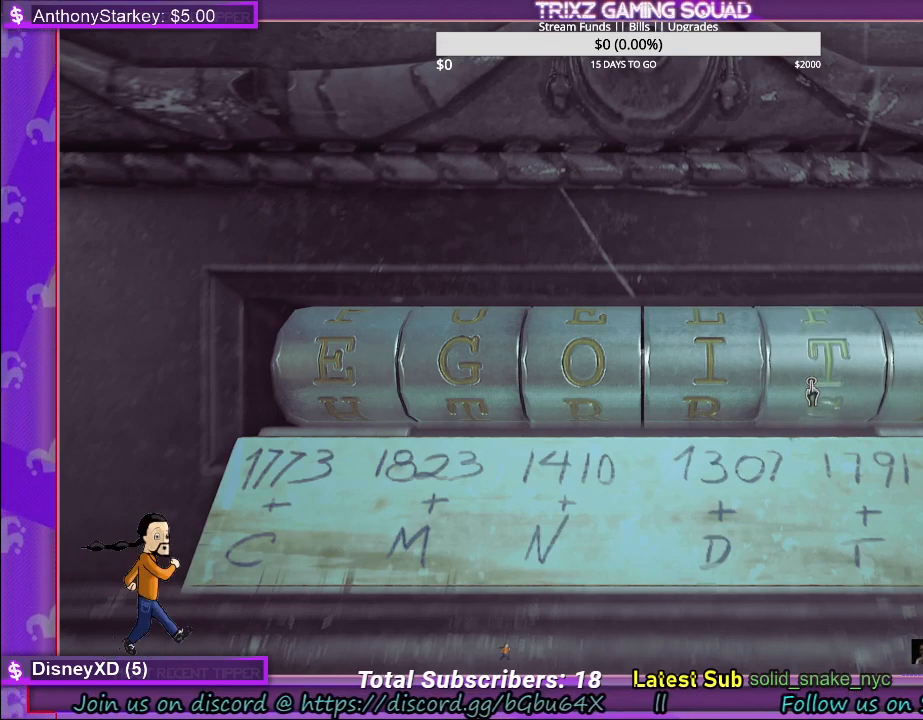
{"keys": [], "mouse": [], "events": [[100, "mouse_left", "up"]]}
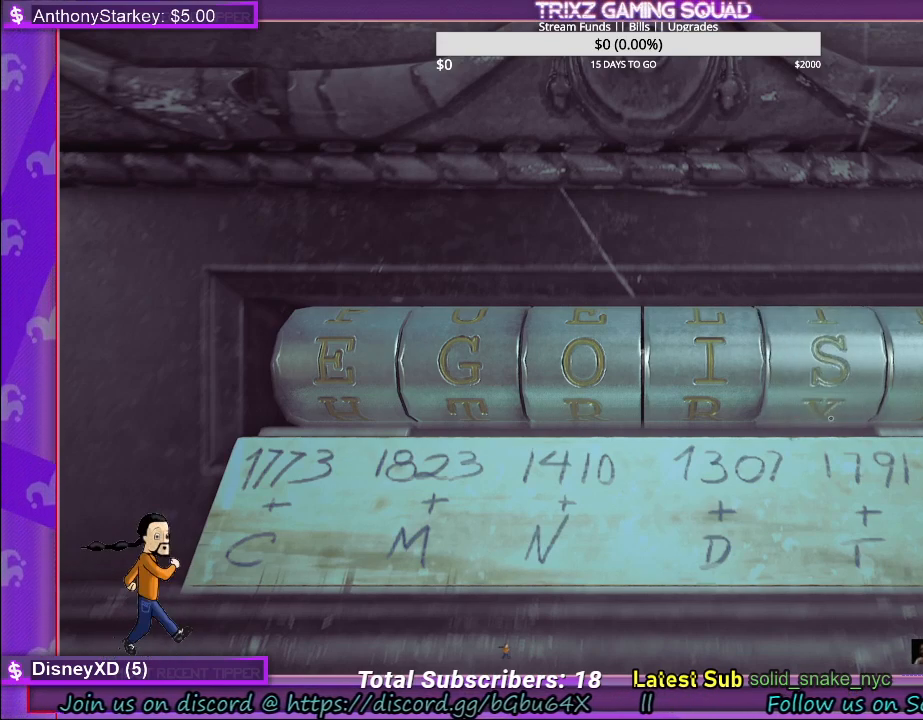
{"keys": [], "mouse": [], "events": []}
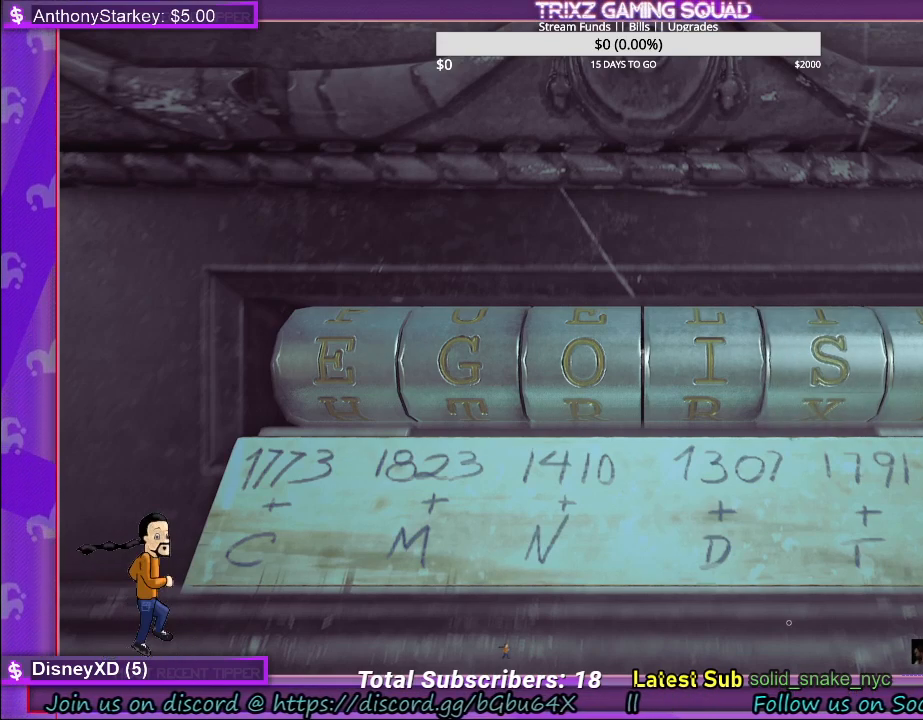
{"keys": [], "mouse": [], "events": []}
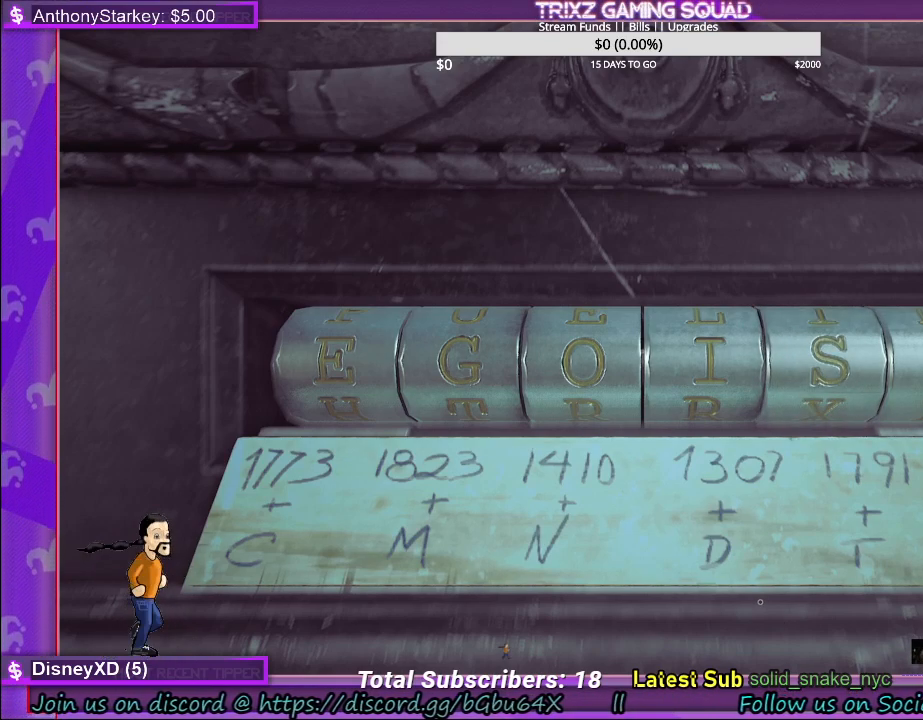
{"keys": [], "mouse": [], "events": []}
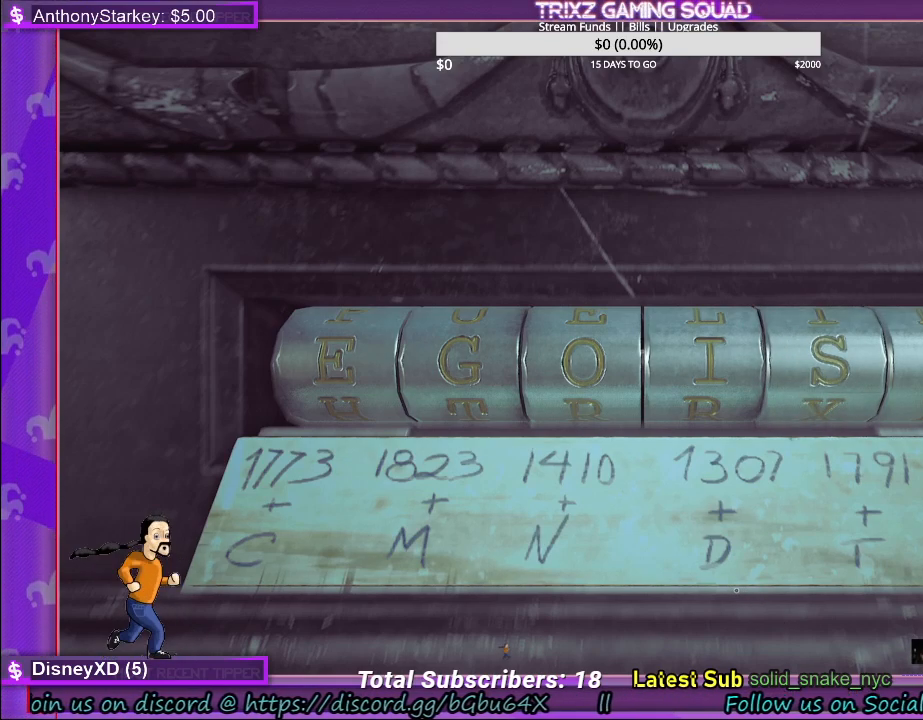
{"keys": [], "mouse": [], "events": []}
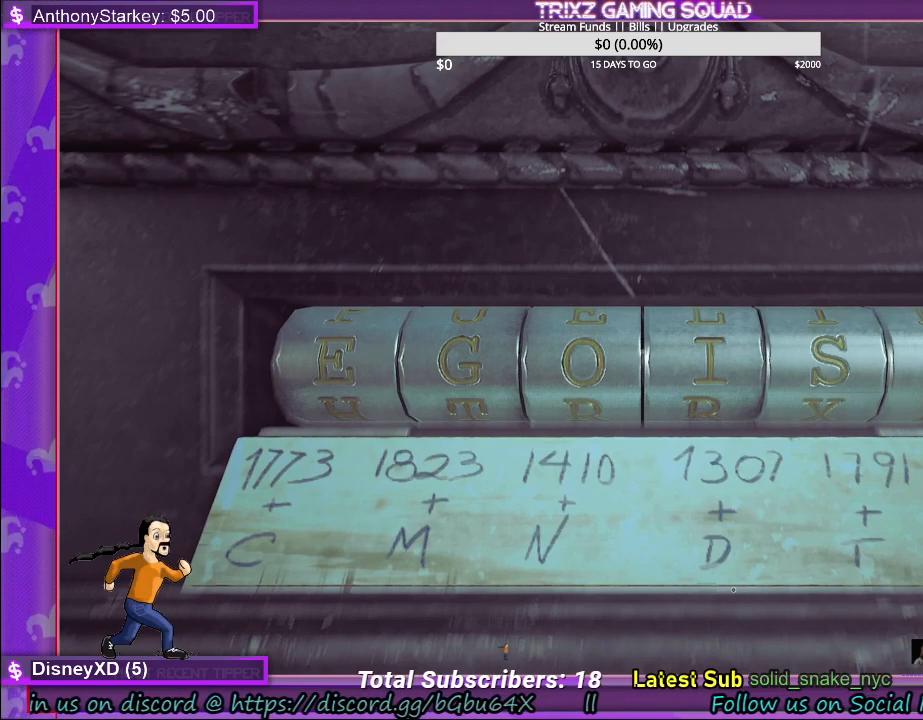
{"keys": [], "mouse": [], "events": []}
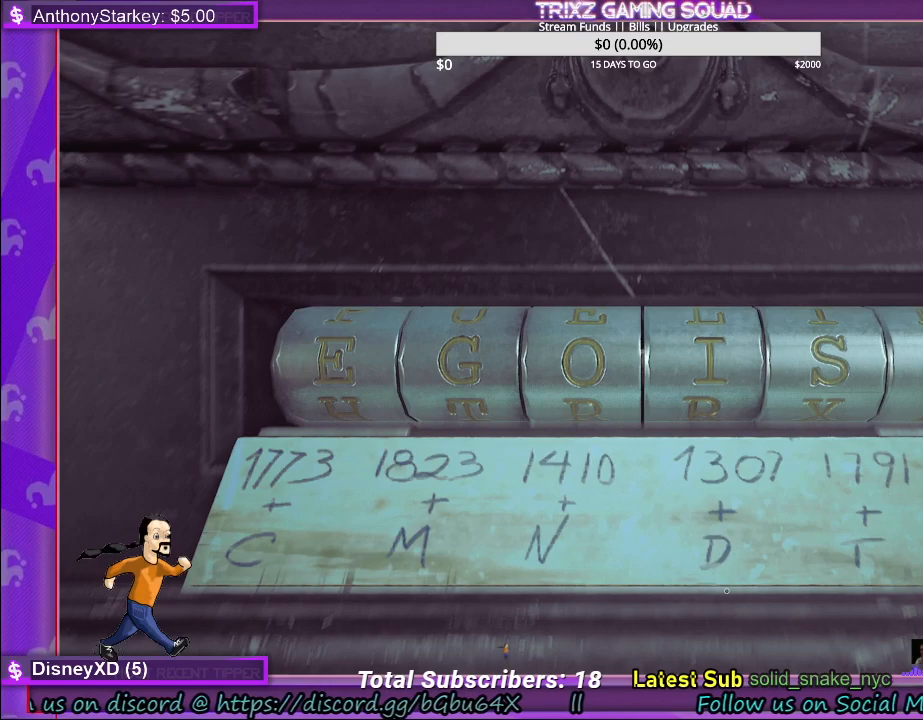
{"keys": [], "mouse": [], "events": []}
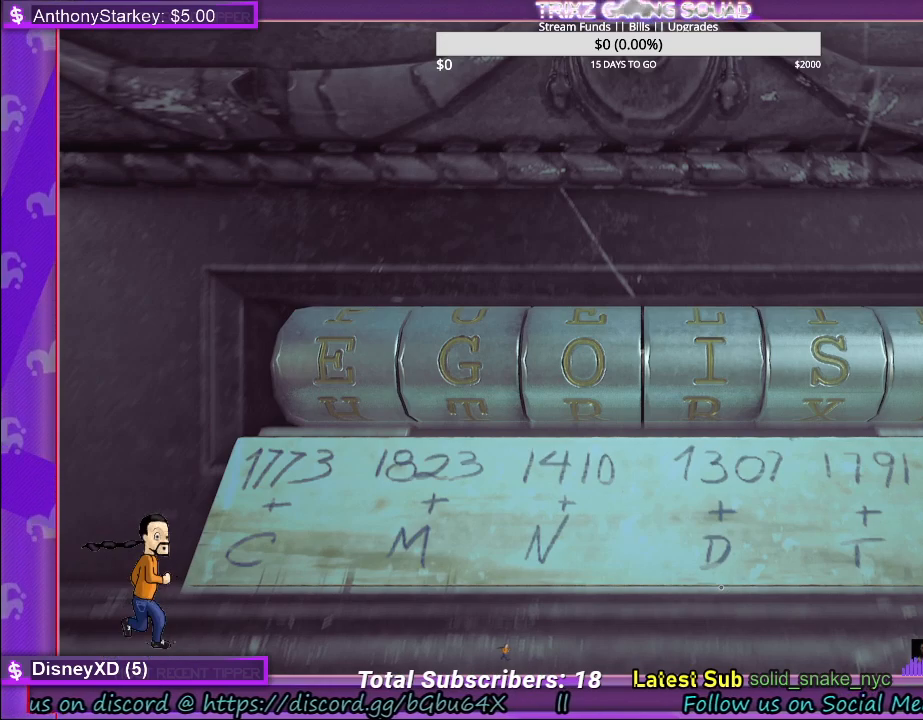
{"keys": [], "mouse": [], "events": []}
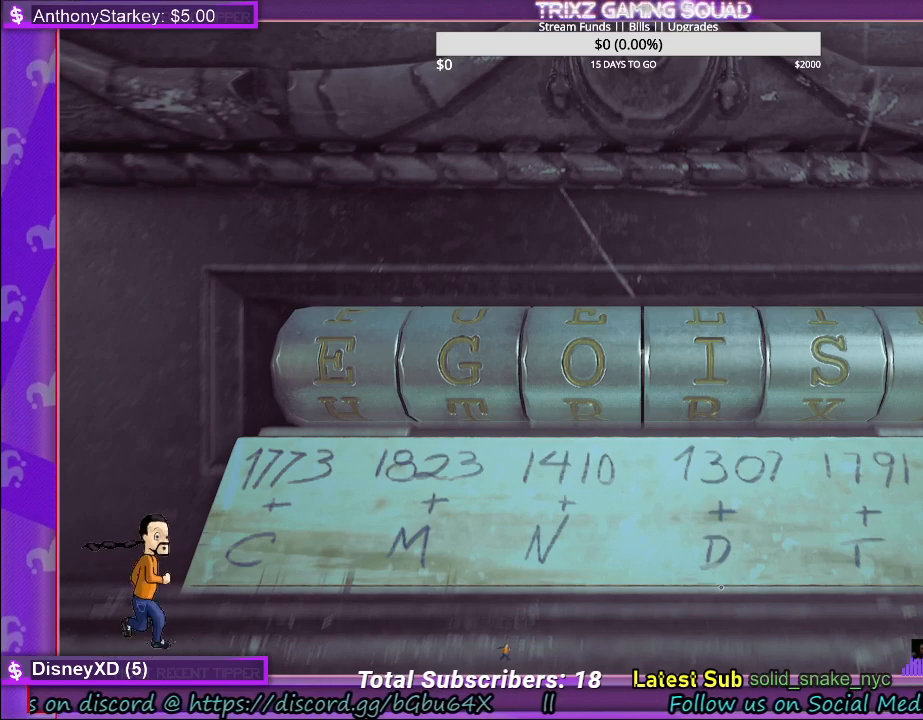
{"keys": [], "mouse": [], "events": []}
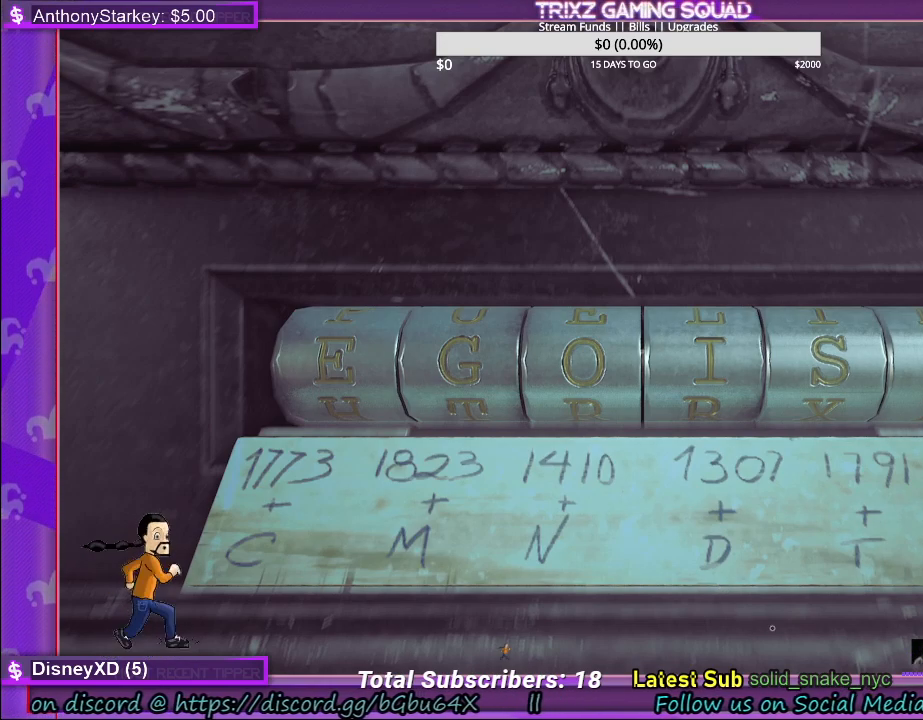
{"keys": [], "mouse": [], "events": []}
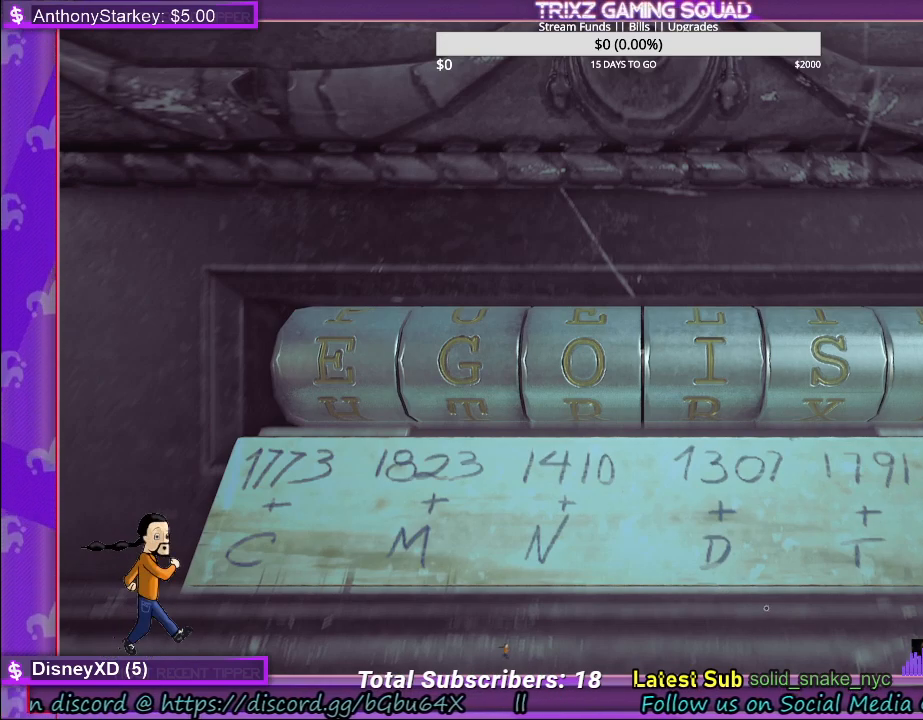
{"keys": [], "mouse": [], "events": [[350, "e", "down"], [484, "e", "up"]]}
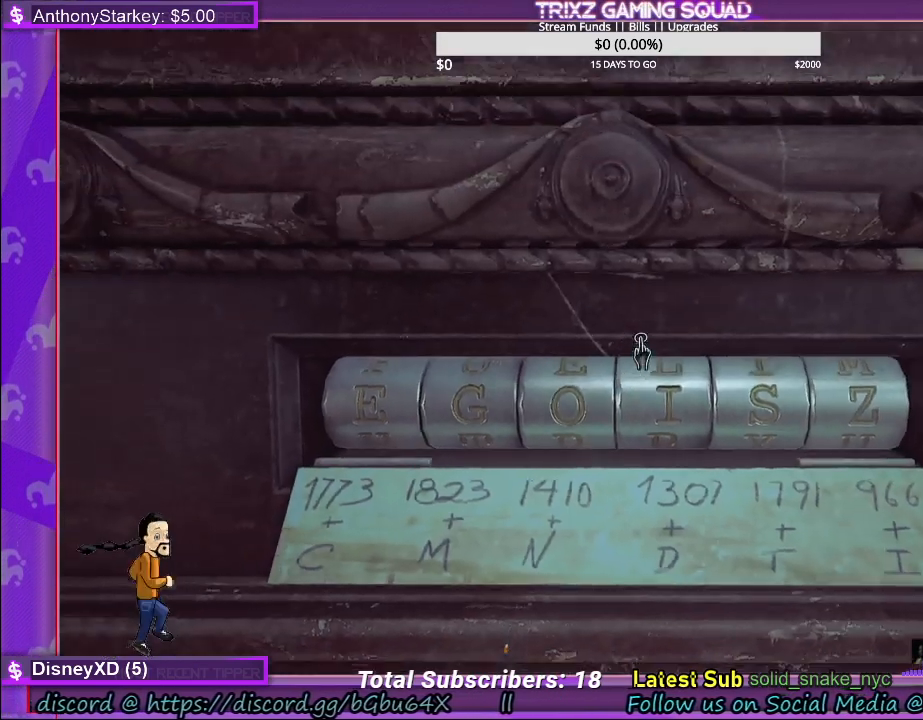
{"keys": [], "mouse": [], "events": []}
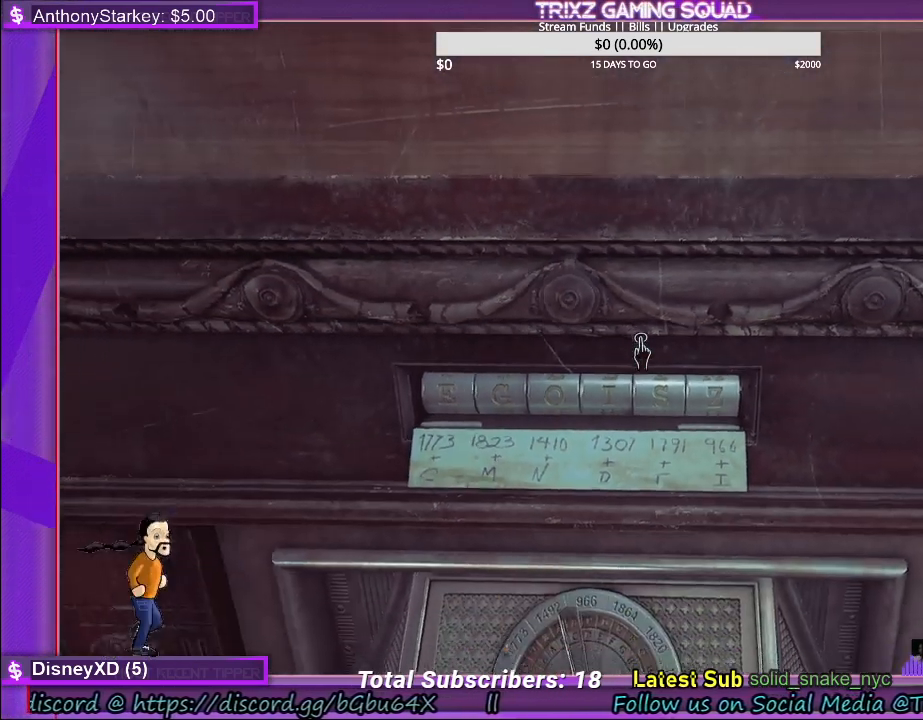
{"keys": [], "mouse": ["left"], "events": [[467, "mouse_left", "down"]]}
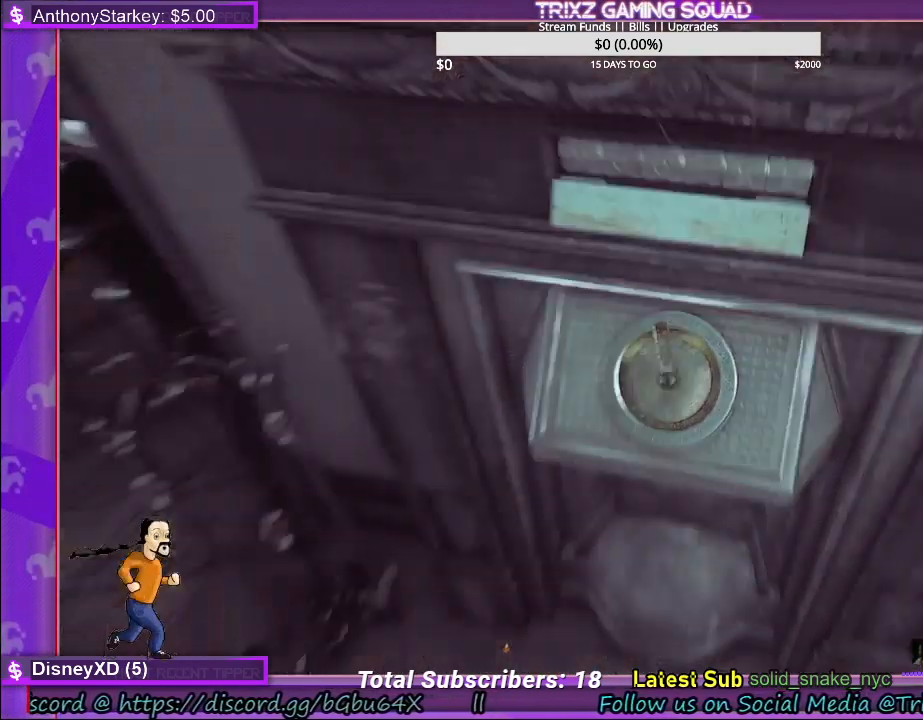
{"keys": [], "mouse": [], "events": [[67, "mouse_left", "up"]]}
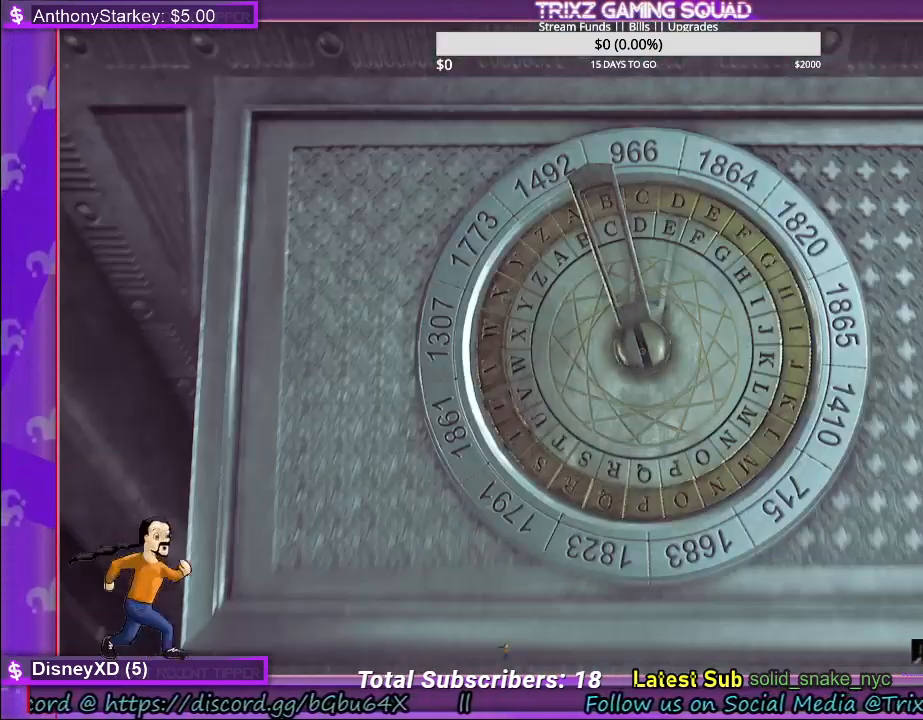
{"keys": [], "mouse": [], "events": []}
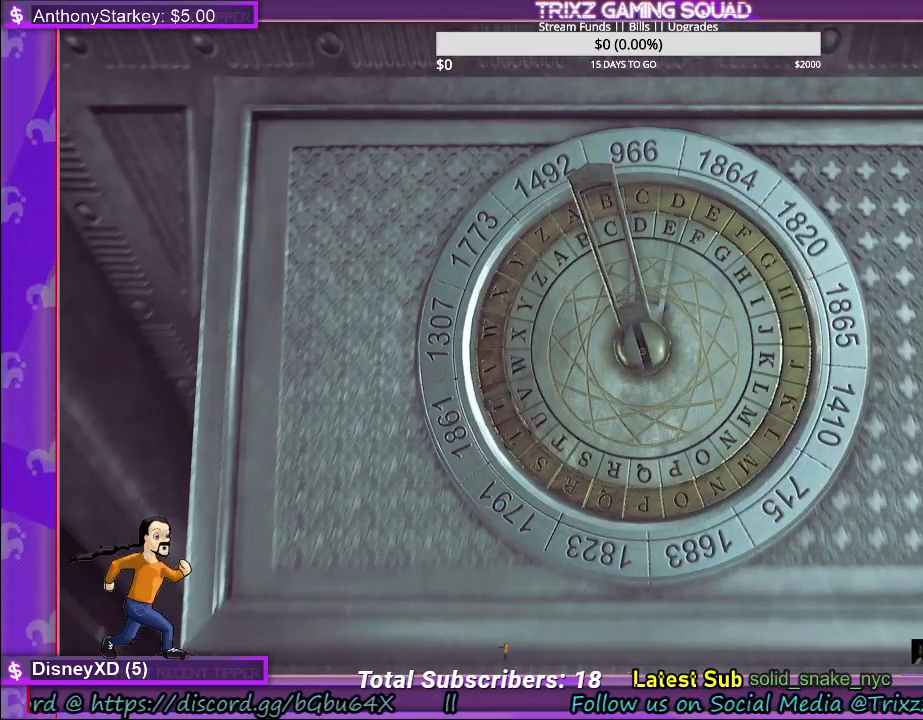
{"keys": [], "mouse": [], "events": []}
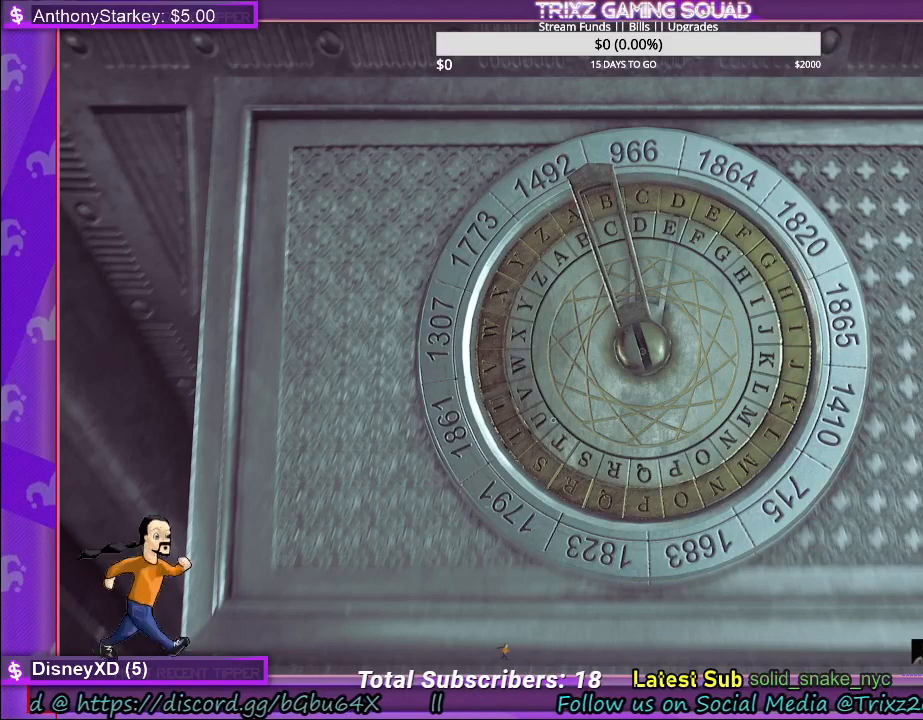
{"keys": [], "mouse": [], "events": []}
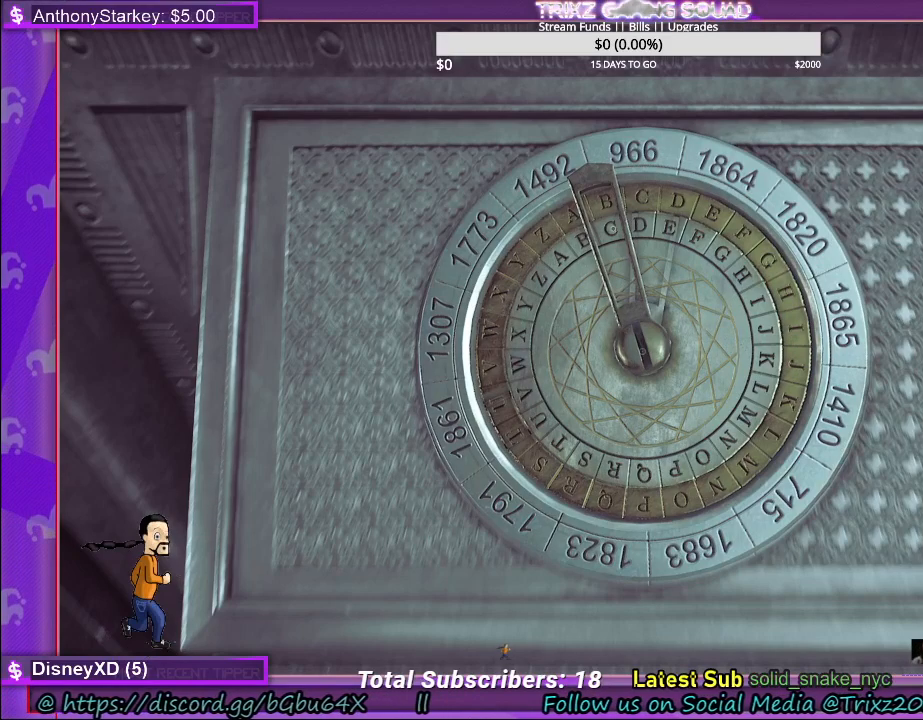
{"keys": [], "mouse": [], "events": []}
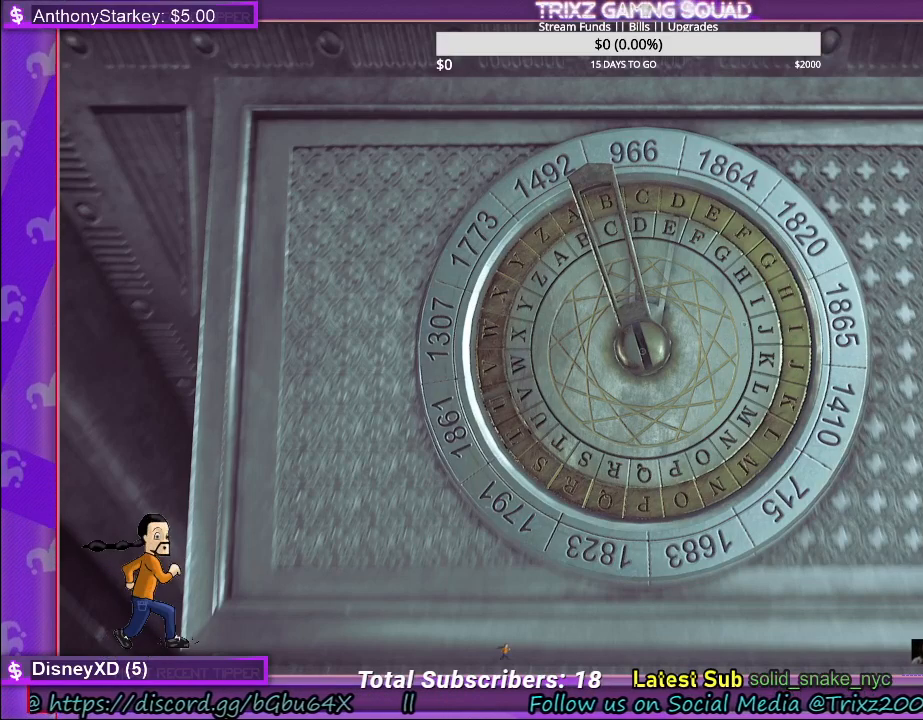
{"keys": [], "mouse": [], "events": []}